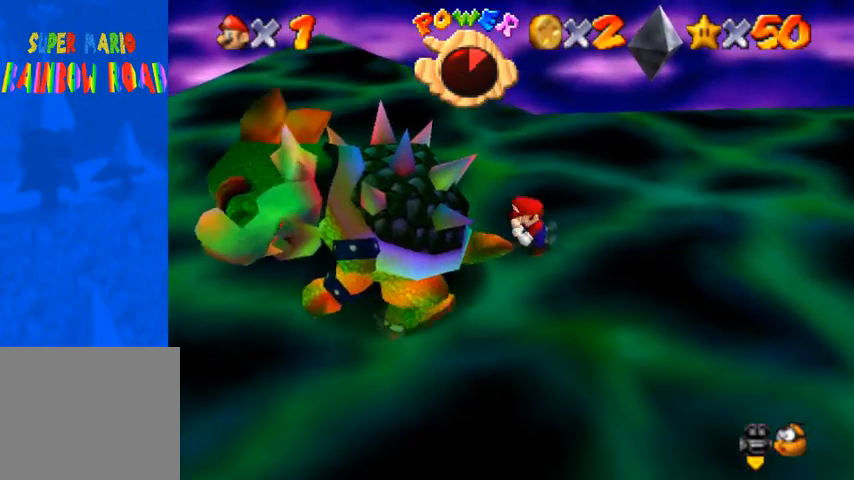
Gameplay with a controller (PlayStation layout); each line is a JSON object with the inputs held at the frame after it. "events" lists button and stick changes between this image and that frame as [ms after this image, input, new state], when the widget could be followed in between. Not read: L3 R3.
{"buttons": [], "left_stick": "right", "right_stick": "center", "events": [[400, "left_stick", "right"]]}
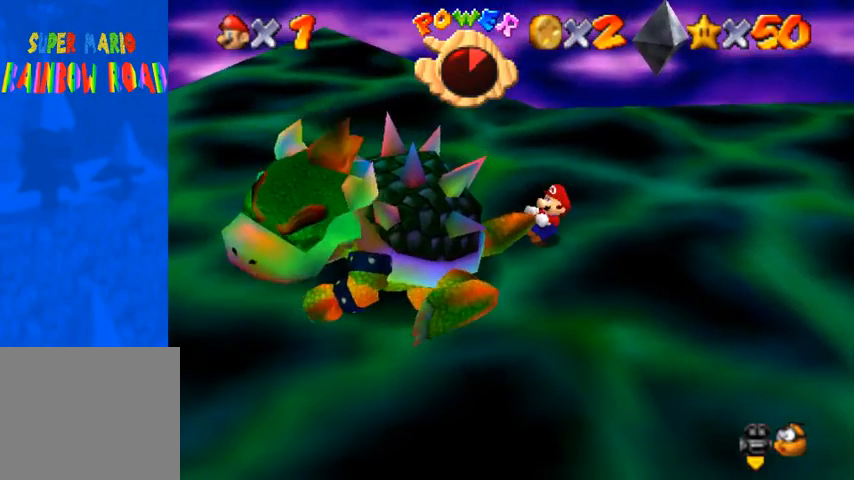
{"buttons": [], "left_stick": "right", "right_stick": "center", "events": [[67, "left_stick", "down"], [200, "left_stick", "right"], [267, "left_stick", "down"], [333, "left_stick", "left"], [433, "left_stick", "up"], [500, "left_stick", "right"]]}
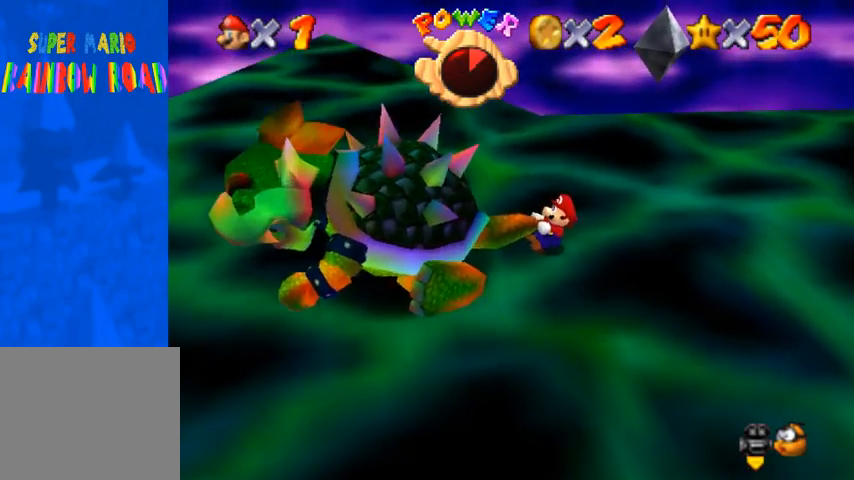
{"buttons": [], "left_stick": "center", "right_stick": "center", "events": [[67, "left_stick", "down-left"], [167, "left_stick", "up"], [267, "left_stick", "right"], [333, "left_stick", "down"], [433, "left_stick", "center"]]}
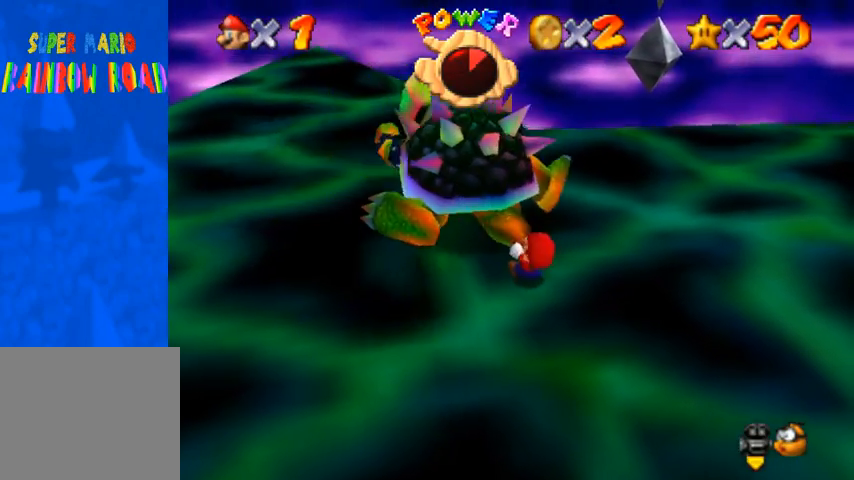
{"buttons": [], "left_stick": "center", "right_stick": "center", "events": [[100, "L2", "down"], [400, "L2", "up"]]}
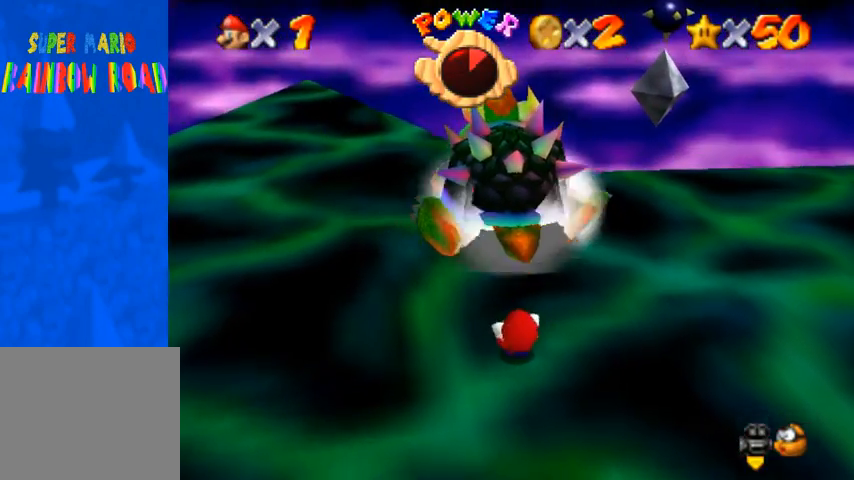
{"buttons": [], "left_stick": "up", "right_stick": "center", "events": [[167, "left_stick", "up"]]}
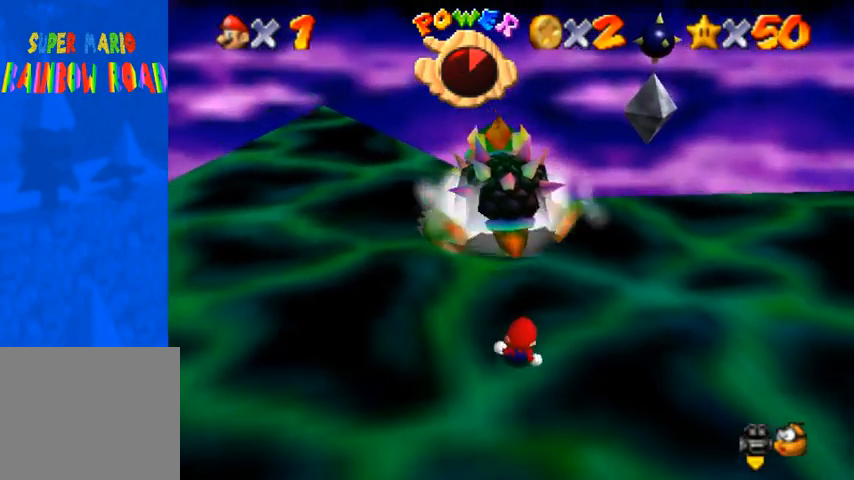
{"buttons": [], "left_stick": "up", "right_stick": "center", "events": []}
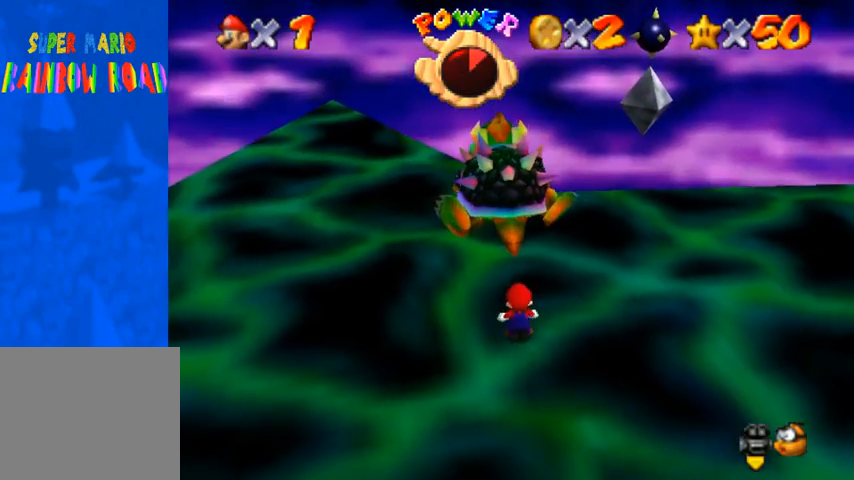
{"buttons": [], "left_stick": "up", "right_stick": "center", "events": []}
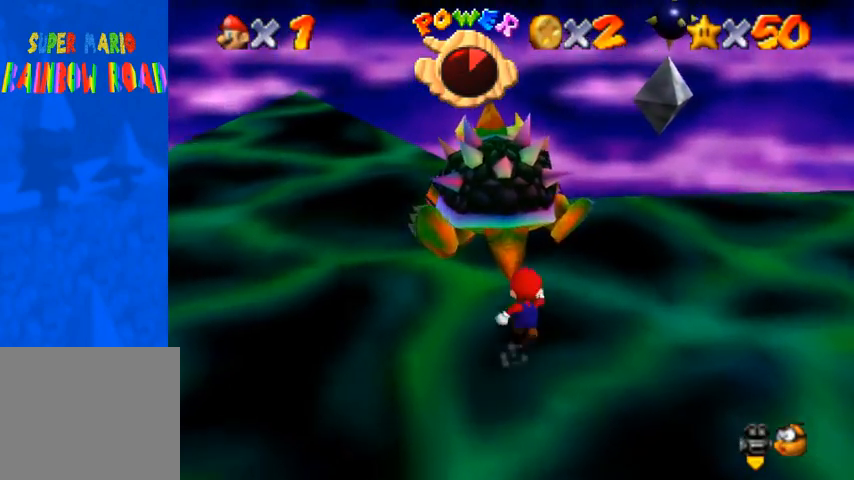
{"buttons": [], "left_stick": "center", "right_stick": "center", "events": [[200, "SQUARE", "down"], [200, "left_stick", "center"], [333, "SQUARE", "up"]]}
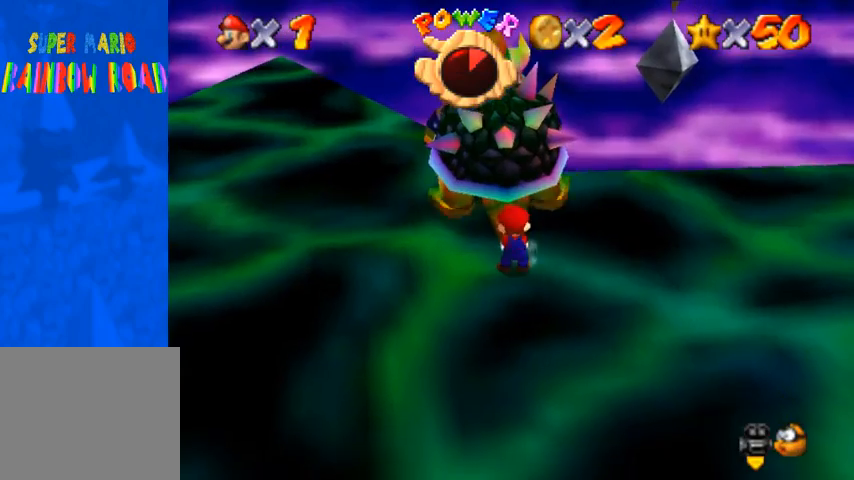
{"buttons": [], "left_stick": "right", "right_stick": "center", "events": [[433, "left_stick", "right"]]}
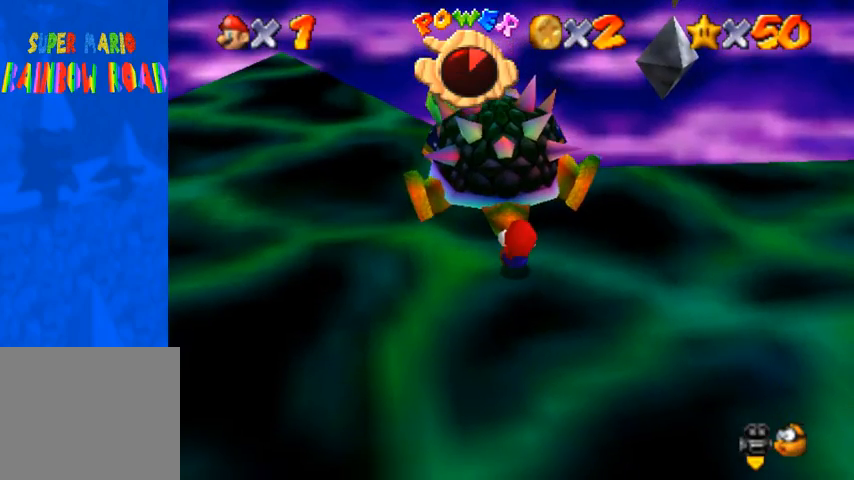
{"buttons": [], "left_stick": "left", "right_stick": "center", "events": [[67, "left_stick", "down-left"], [167, "left_stick", "up"], [233, "left_stick", "right"], [500, "left_stick", "left"]]}
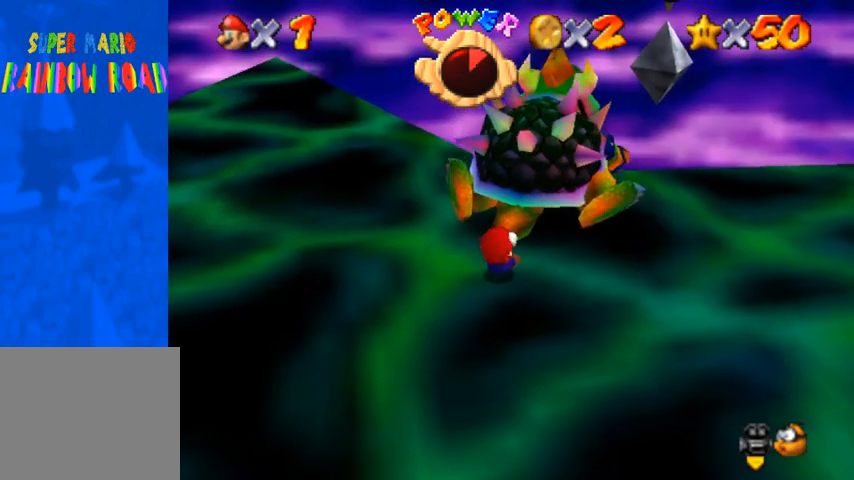
{"buttons": [], "left_stick": "down", "right_stick": "center", "events": [[67, "left_stick", "up"], [133, "left_stick", "right"], [233, "left_stick", "left"], [333, "left_stick", "up"], [467, "left_stick", "down"]]}
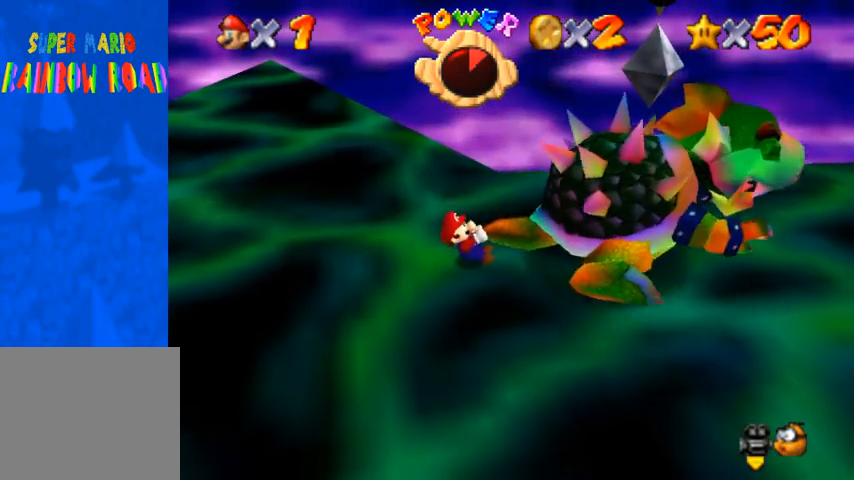
{"buttons": [], "left_stick": "up-left", "right_stick": "center", "events": [[33, "left_stick", "up-left"], [100, "left_stick", "up-right"], [200, "left_stick", "down-left"], [267, "left_stick", "up"], [367, "left_stick", "down-right"], [467, "left_stick", "up-left"]]}
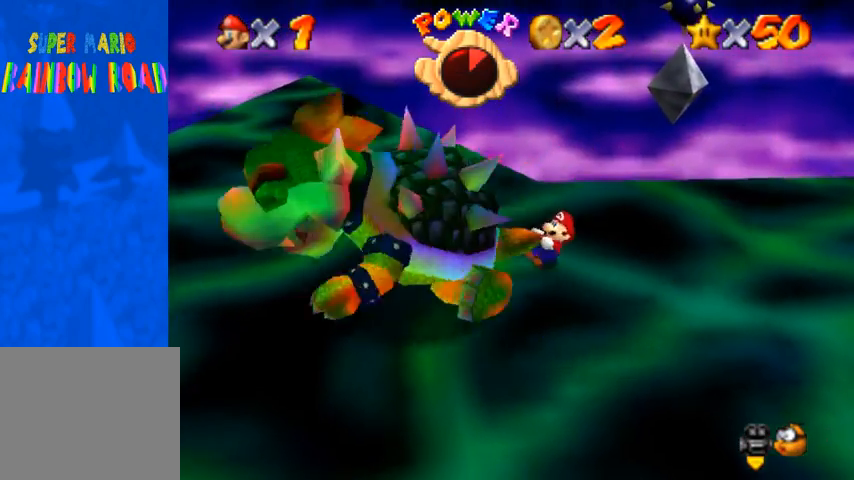
{"buttons": [], "left_stick": "up-right", "right_stick": "center", "events": [[33, "left_stick", "up-right"], [100, "left_stick", "down"], [200, "left_stick", "up"], [300, "left_stick", "down-right"], [367, "left_stick", "down-left"], [433, "left_stick", "up-left"], [500, "left_stick", "up-right"]]}
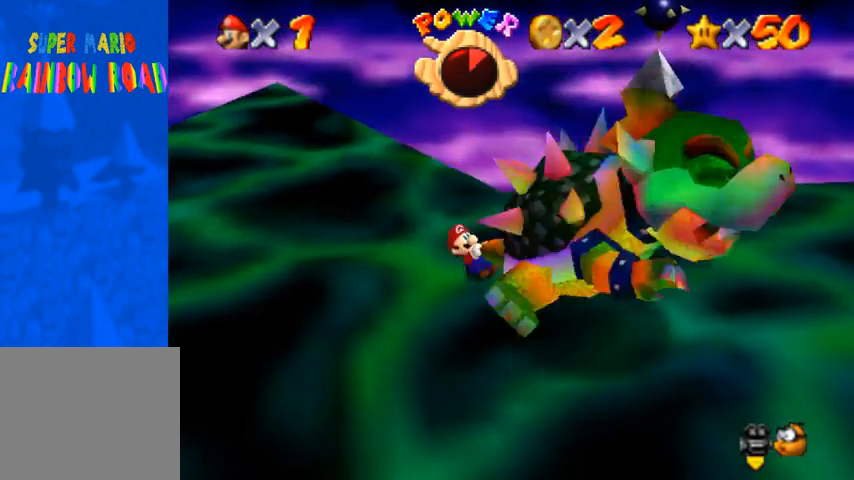
{"buttons": [], "left_stick": "down-right", "right_stick": "center", "events": [[67, "left_stick", "down-left"], [133, "left_stick", "up-left"], [267, "left_stick", "down"], [400, "left_stick", "up"], [500, "left_stick", "down-right"]]}
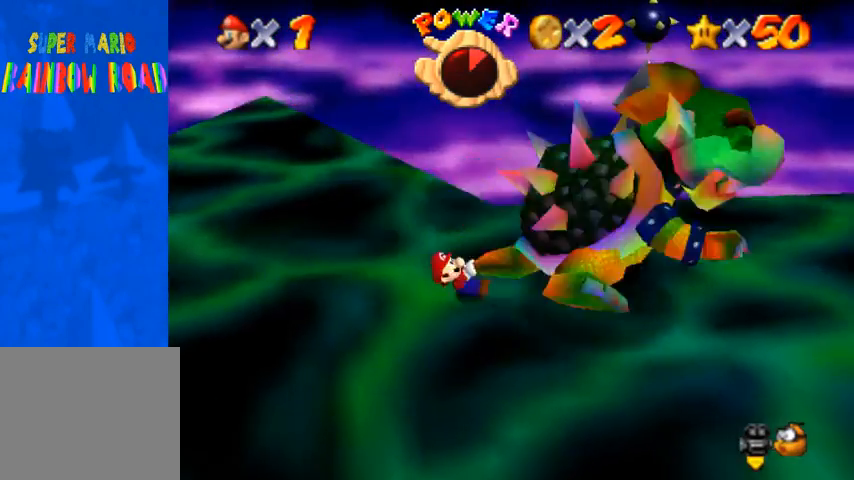
{"buttons": ["L2"], "left_stick": "center", "right_stick": "center", "events": [[100, "left_stick", "left"], [167, "left_stick", "up"], [300, "left_stick", "up-left"], [400, "left_stick", "up-right"], [500, "L2", "down"], [500, "left_stick", "center"]]}
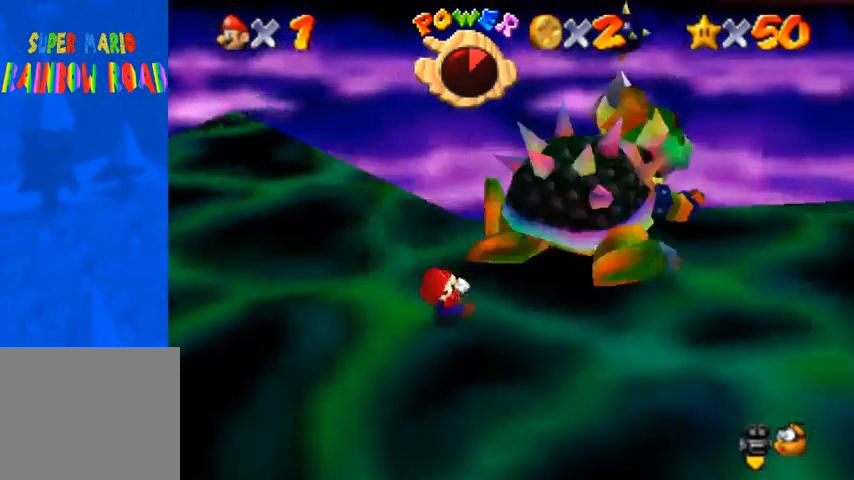
{"buttons": [], "left_stick": "center", "right_stick": "center", "events": [[167, "L2", "up"], [233, "right_stick", "left"], [400, "right_stick", "center"]]}
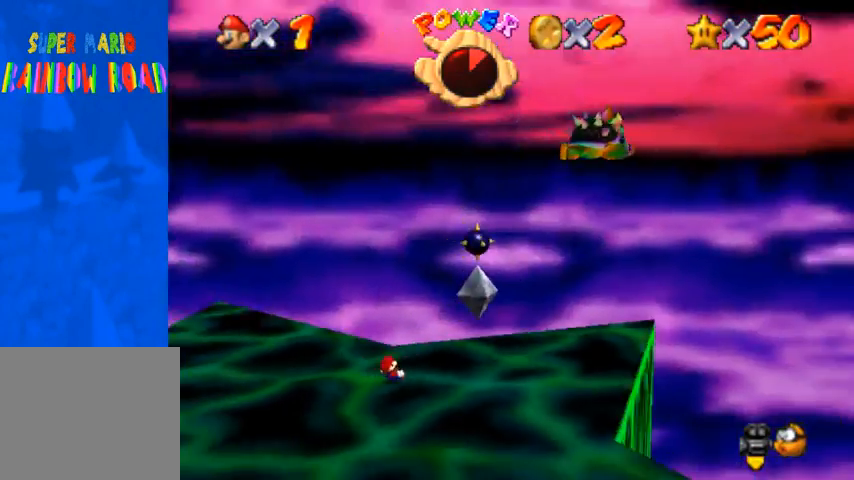
{"buttons": [], "left_stick": "center", "right_stick": "center", "events": [[67, "right_stick", "left"], [200, "right_stick", "center"]]}
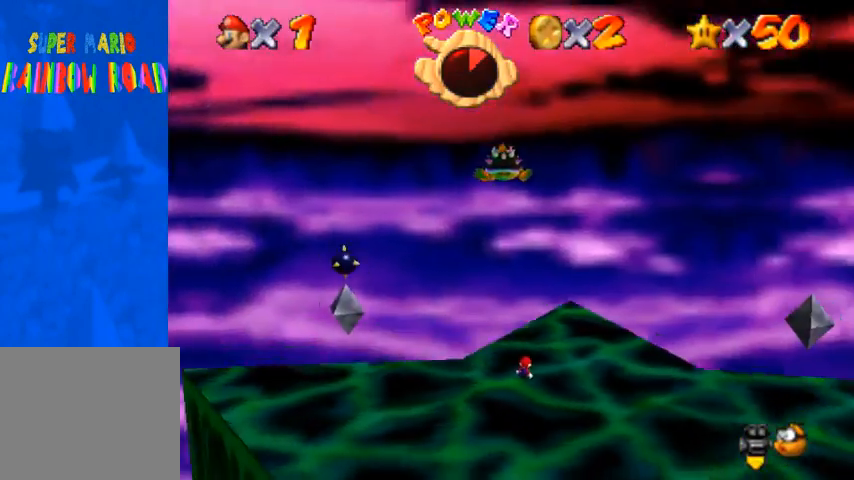
{"buttons": [], "left_stick": "center", "right_stick": "center", "events": []}
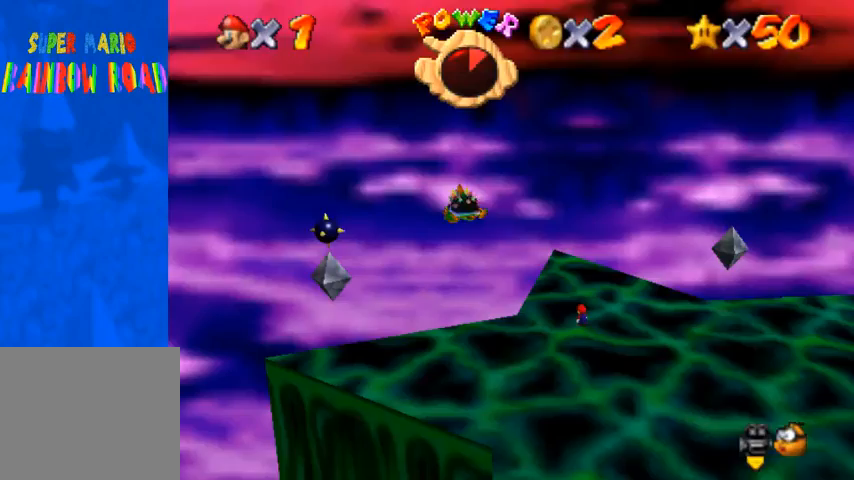
{"buttons": [], "left_stick": "center", "right_stick": "center", "events": []}
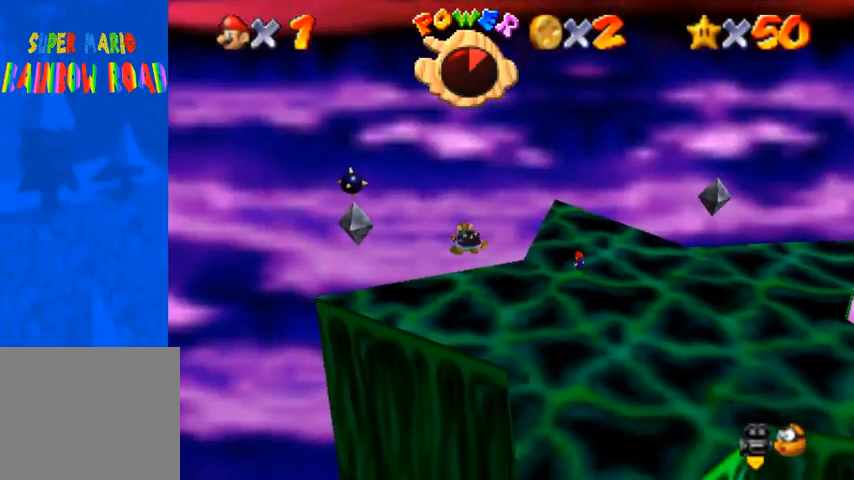
{"buttons": [], "left_stick": "center", "right_stick": "center", "events": []}
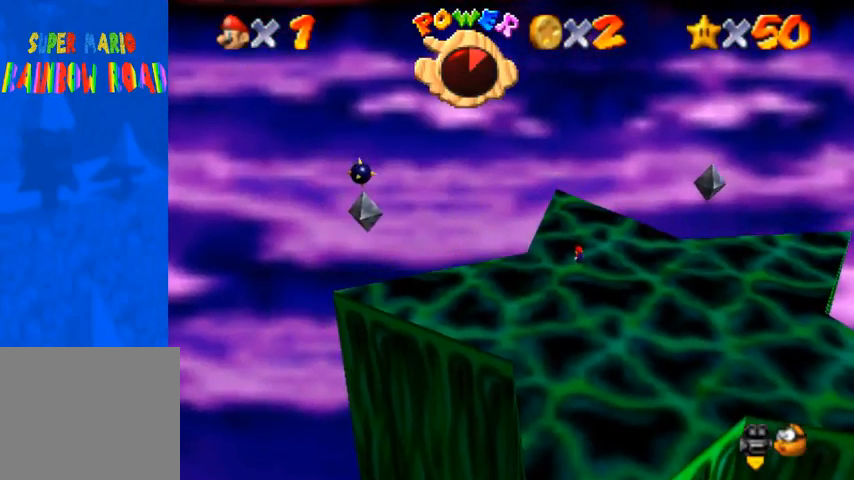
{"buttons": [], "left_stick": "up", "right_stick": "center", "events": [[333, "left_stick", "up"]]}
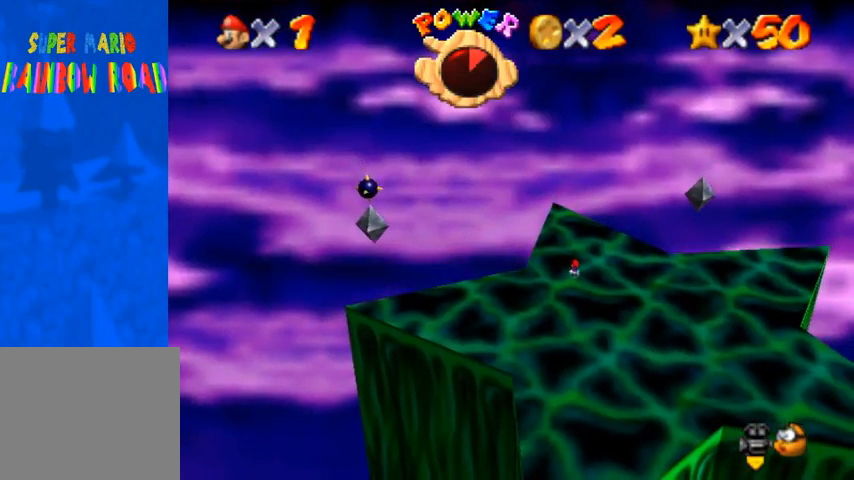
{"buttons": [], "left_stick": "center", "right_stick": "center", "events": [[67, "left_stick", "center"]]}
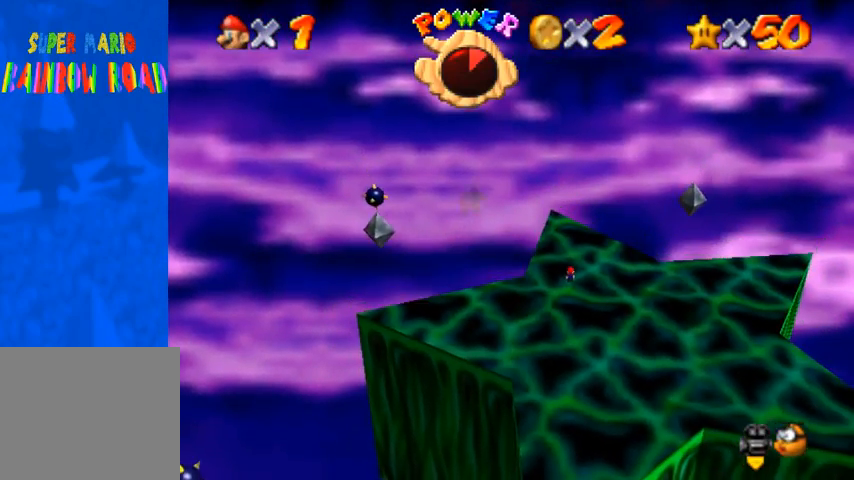
{"buttons": [], "left_stick": "center", "right_stick": "down-left", "events": [[33, "right_stick", "down-left"], [100, "right_stick", "center"], [333, "right_stick", "down-left"], [400, "right_stick", "center"], [500, "right_stick", "down-left"]]}
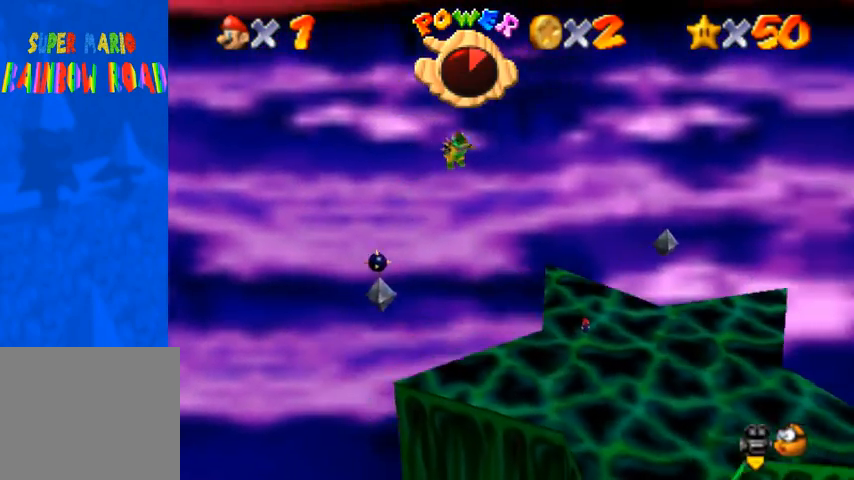
{"buttons": [], "left_stick": "down", "right_stick": "center", "events": [[100, "right_stick", "center"], [333, "left_stick", "down"]]}
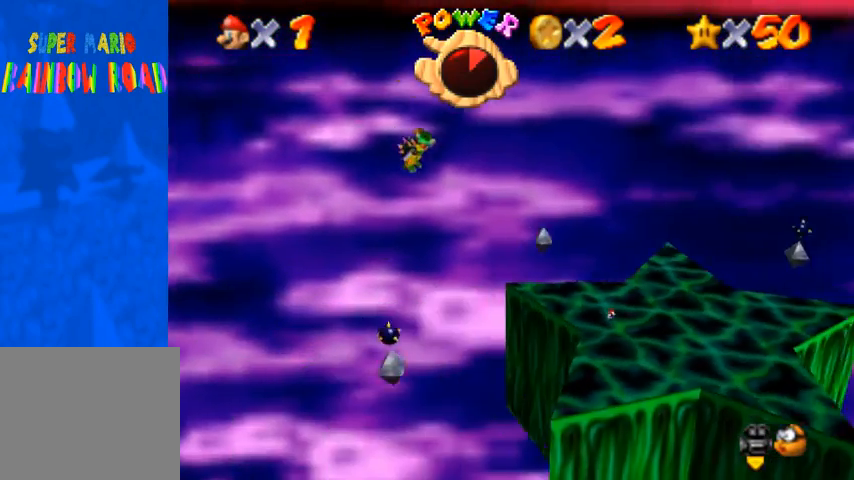
{"buttons": [], "left_stick": "down", "right_stick": "center", "events": []}
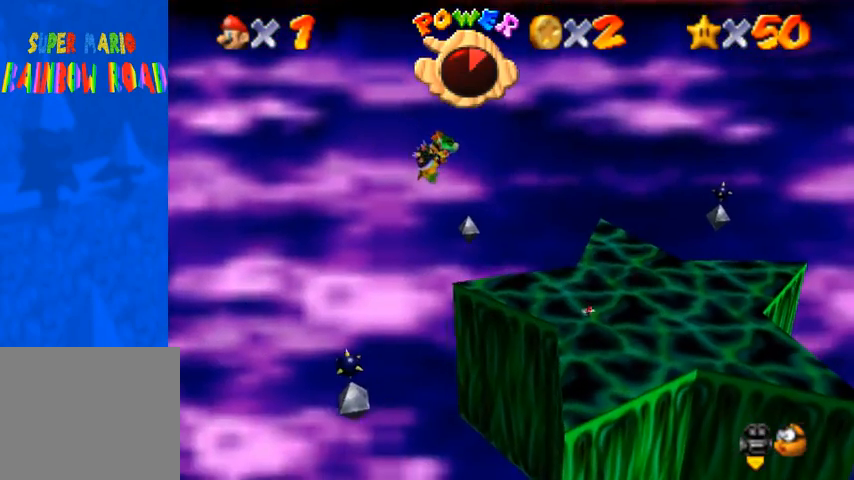
{"buttons": [], "left_stick": "up-left", "right_stick": "center", "events": [[267, "left_stick", "up-left"]]}
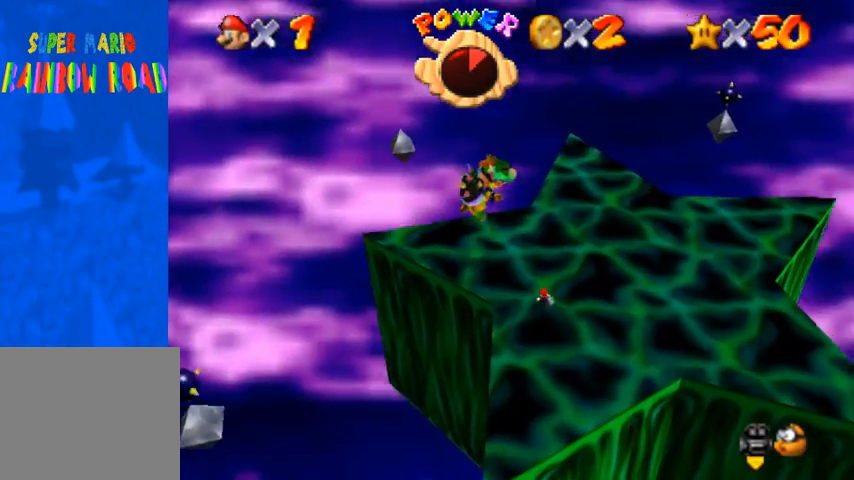
{"buttons": [], "left_stick": "up-left", "right_stick": "center", "events": [[100, "CROSS", "down"], [300, "CROSS", "up"], [333, "left_stick", "up"], [500, "left_stick", "up-left"]]}
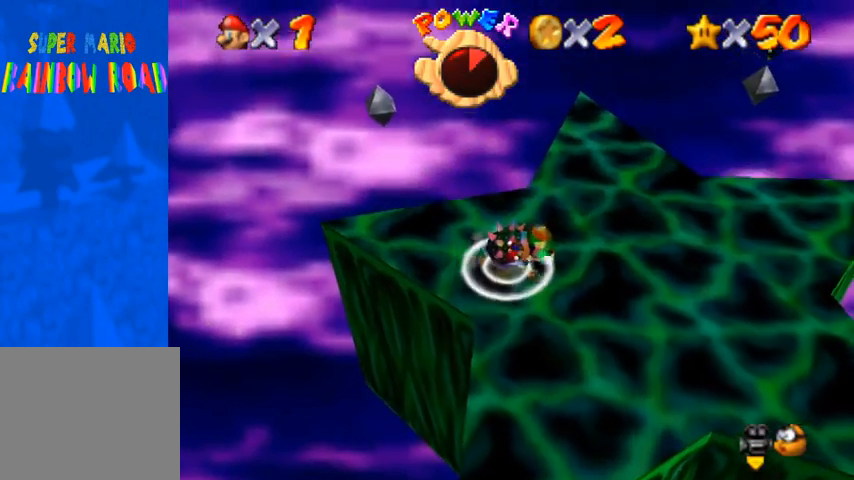
{"buttons": [], "left_stick": "left", "right_stick": "center", "events": [[200, "R1", "down"], [367, "R1", "up"], [400, "left_stick", "left"]]}
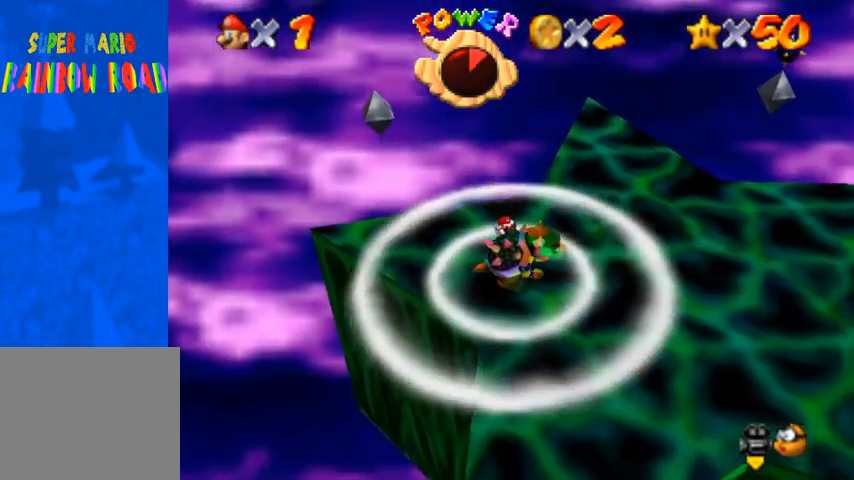
{"buttons": [], "left_stick": "center", "right_stick": "center", "events": [[267, "left_stick", "center"]]}